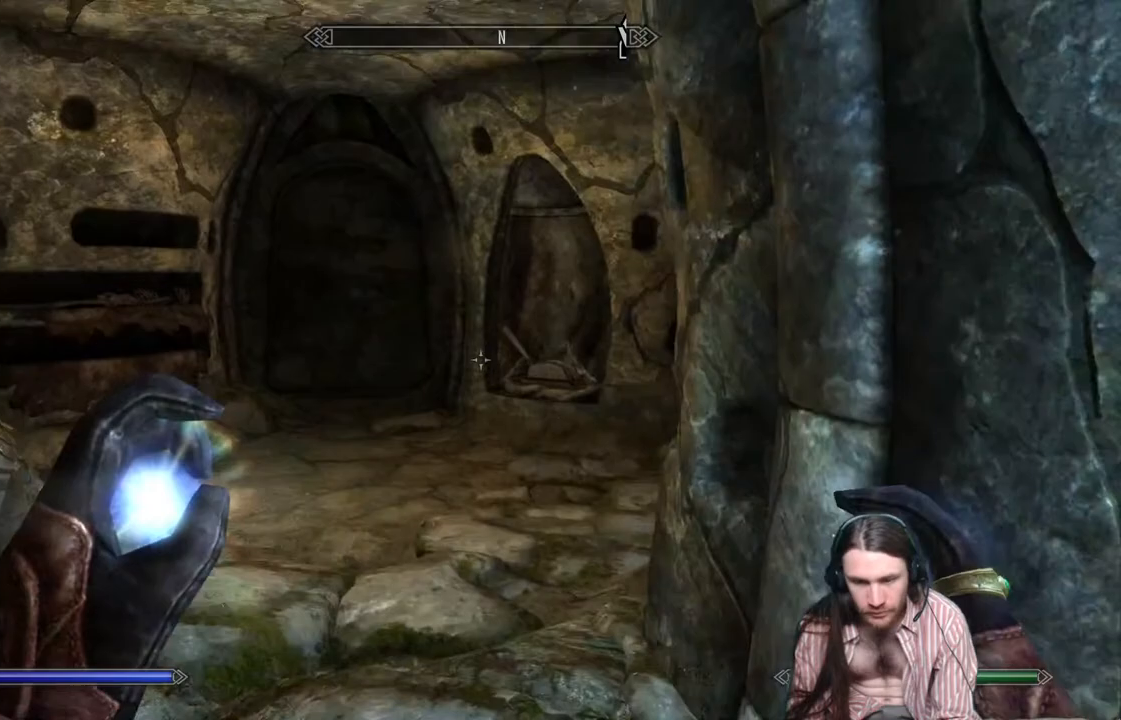
Gameplay with a controller (Xbox layout); each line is a JSON object with the inputs held at the frame after it. "events" lists button and stick changes between this image and that frame as [ms after this image, input, new state], when the widget could be followed in between. Not read: R3.
{"buttons": [], "left_stick": "up", "right_stick": "down-right", "events": [[433, "right_stick", "down-right"]]}
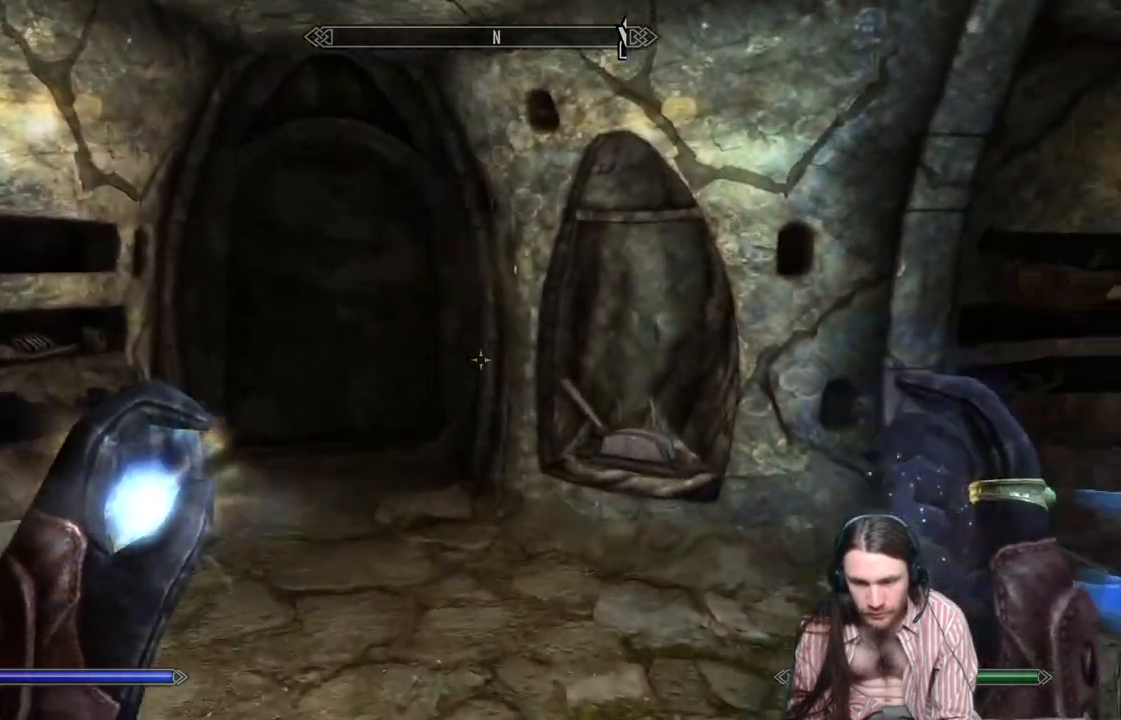
{"buttons": [], "left_stick": "up", "right_stick": "center", "events": [[317, "right_stick", "center"]]}
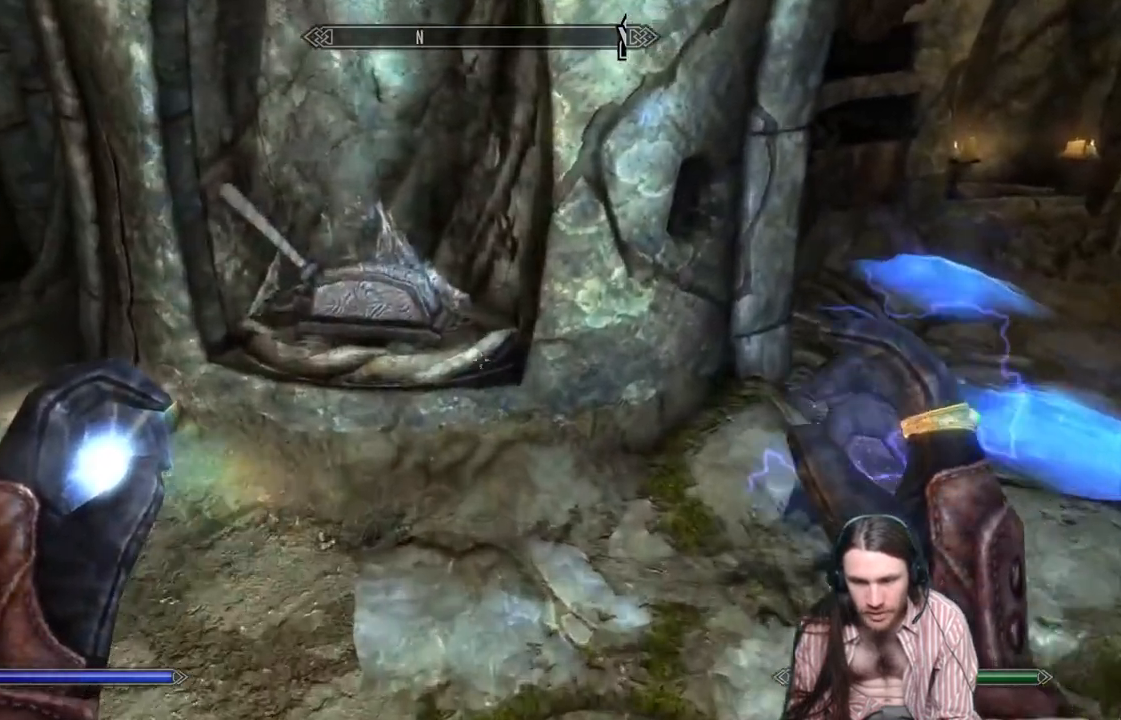
{"buttons": [], "left_stick": "down-left", "right_stick": "right", "events": [[233, "Y", "down"], [350, "Y", "up"], [350, "left_stick", "down-left"], [417, "right_stick", "right"]]}
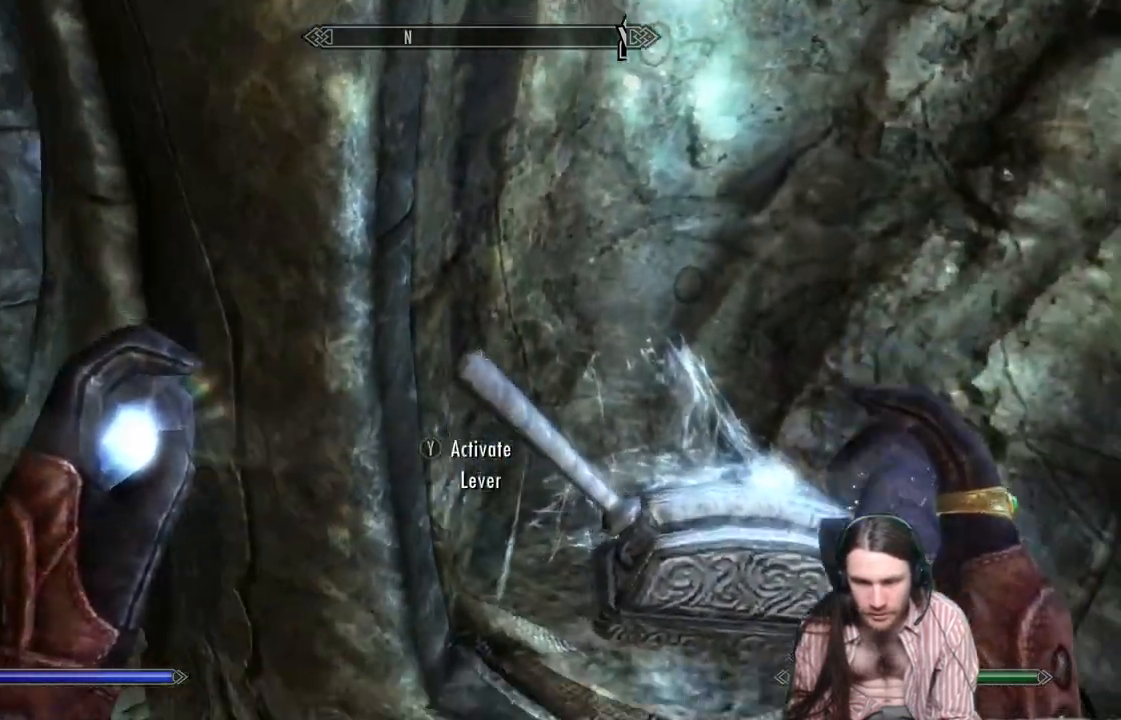
{"buttons": [], "left_stick": "down-left", "right_stick": "center", "events": [[283, "right_stick", "center"], [300, "left_stick", "center"], [433, "left_stick", "left"], [483, "left_stick", "down-left"]]}
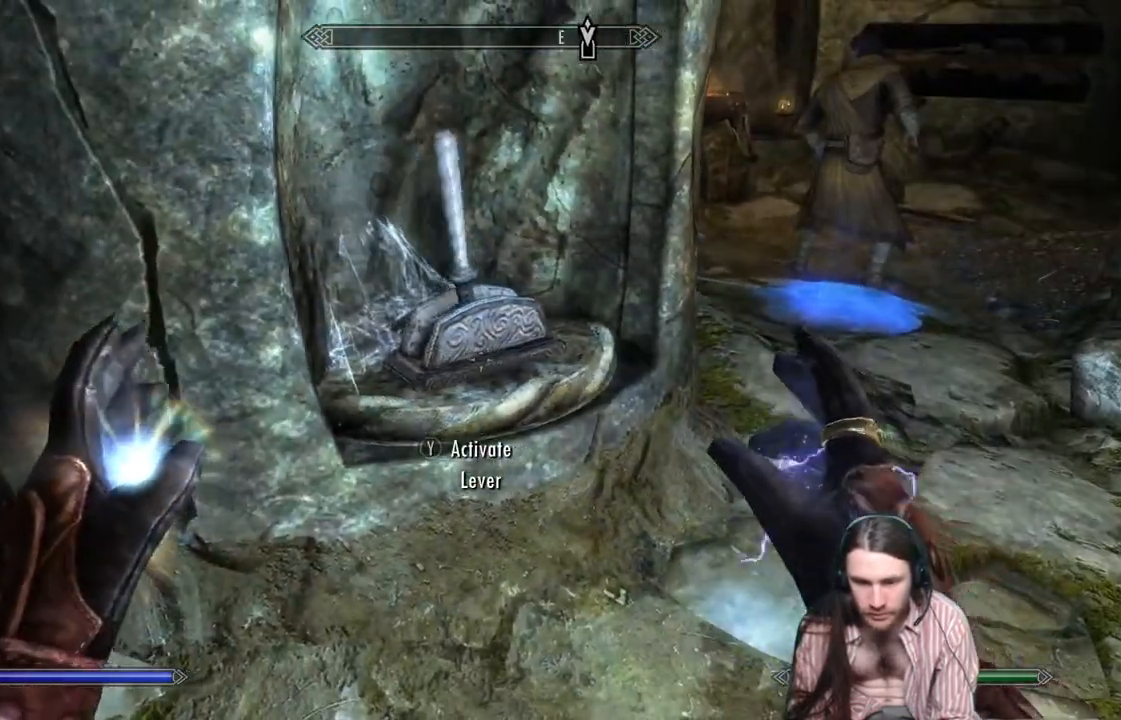
{"buttons": [], "left_stick": "left", "right_stick": "up-left", "events": [[117, "left_stick", "down"], [233, "right_stick", "up-left"], [400, "left_stick", "left"]]}
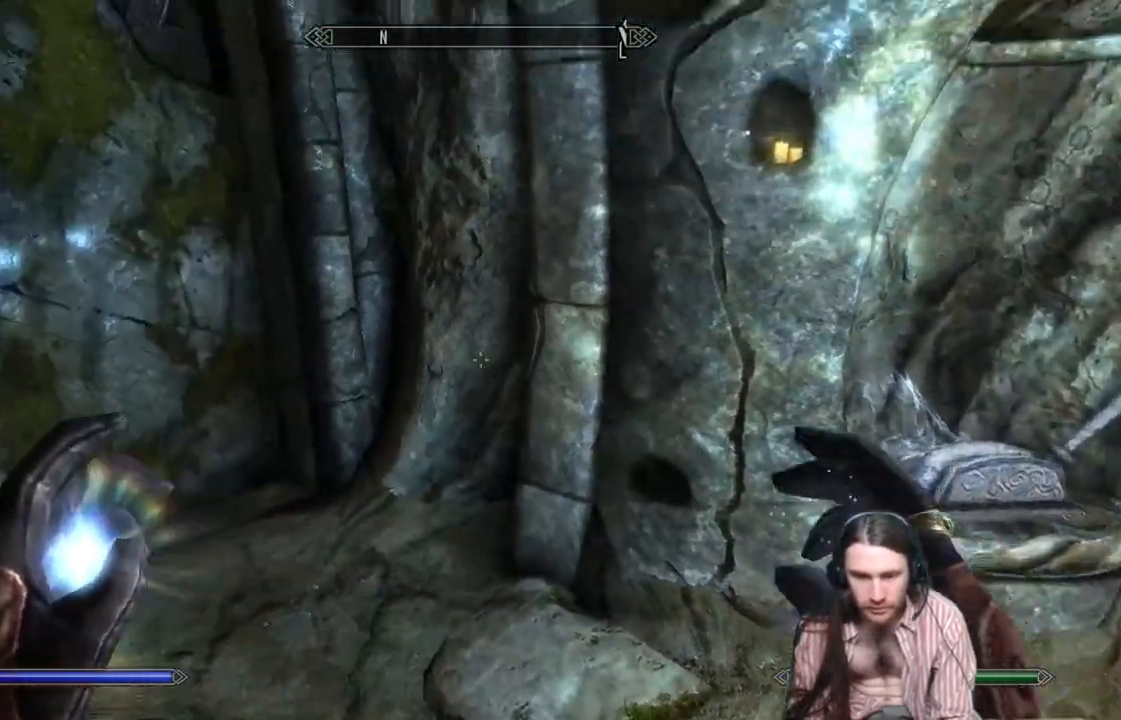
{"buttons": [], "left_stick": "center", "right_stick": "left", "events": [[117, "left_stick", "center"], [200, "right_stick", "left"], [267, "left_stick", "right"], [417, "left_stick", "center"]]}
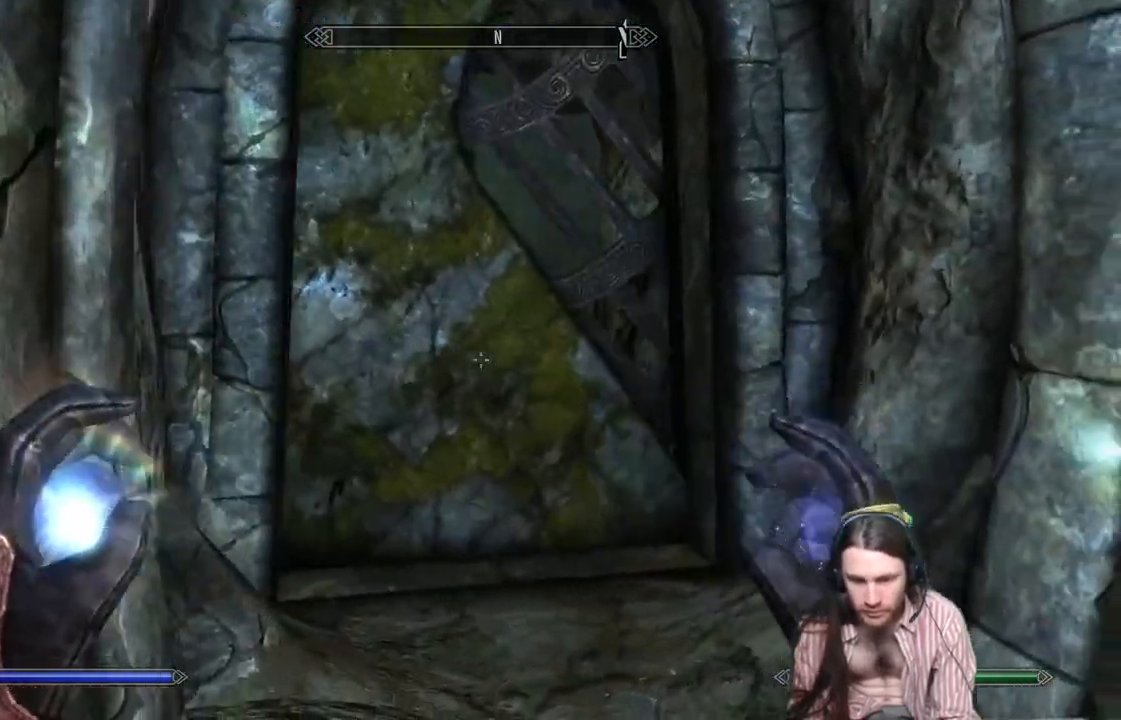
{"buttons": [], "left_stick": "center", "right_stick": "center", "events": [[17, "right_stick", "center"], [367, "L3", "down"], [433, "left_stick", "left"], [500, "L3", "up"], [500, "left_stick", "center"]]}
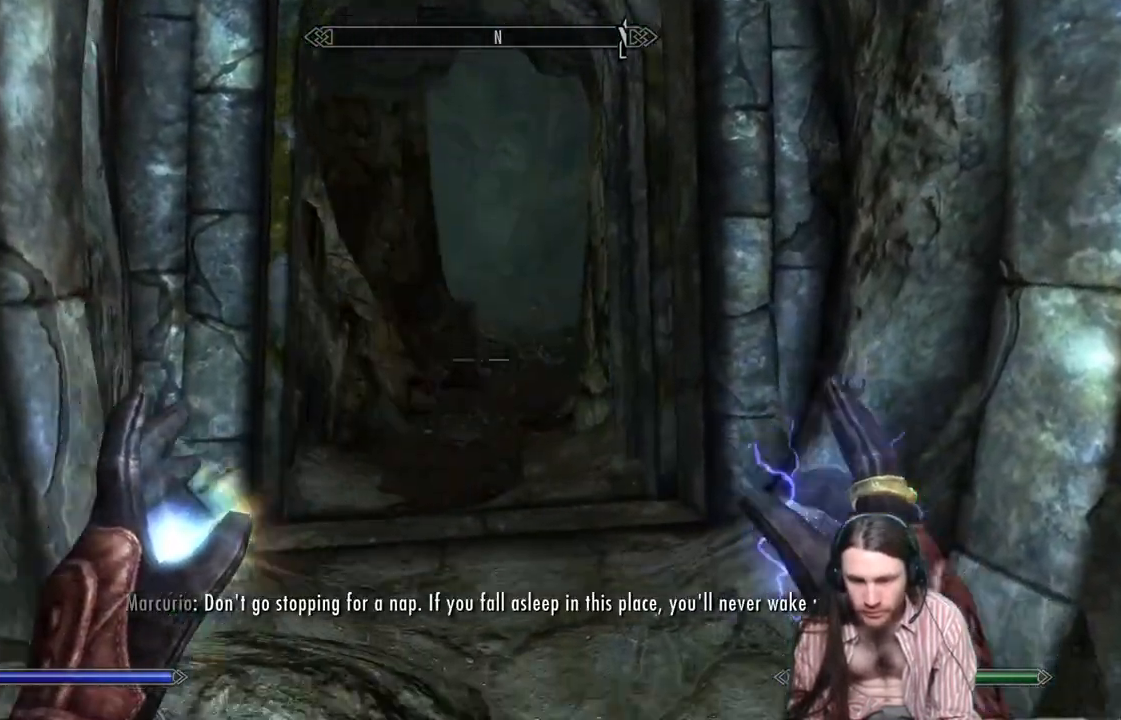
{"buttons": [], "left_stick": "center", "right_stick": "center", "events": [[33, "left_stick", "up"], [183, "right_stick", "up"], [300, "left_stick", "center"], [300, "right_stick", "center"]]}
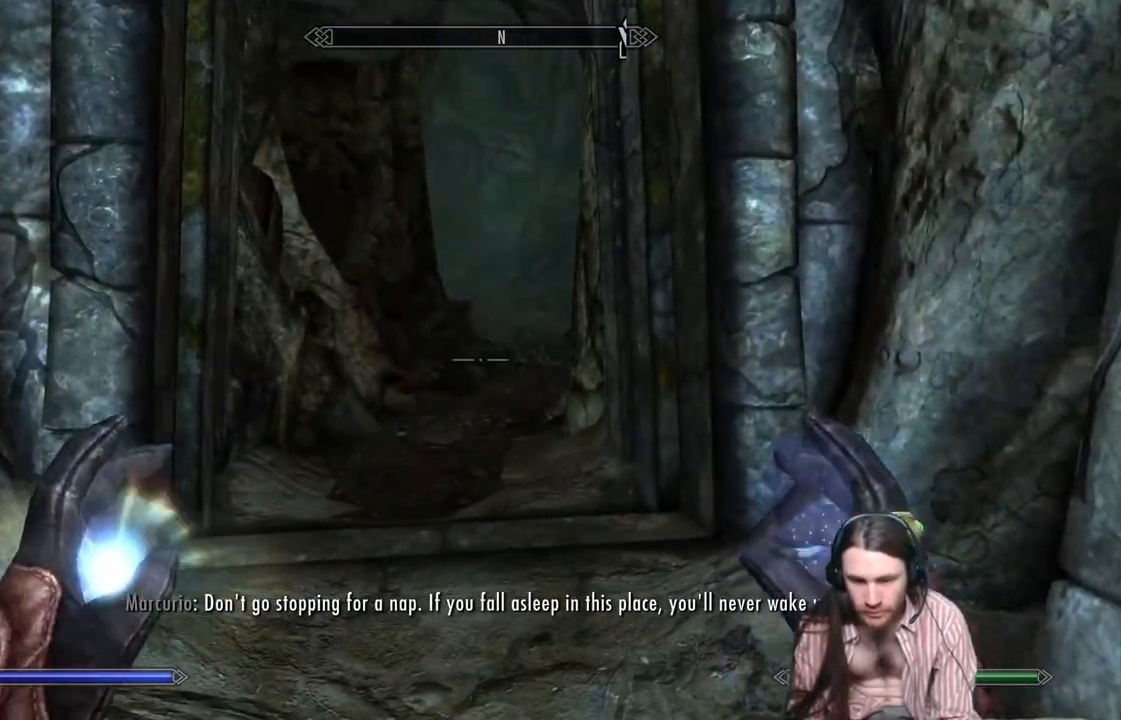
{"buttons": [], "left_stick": "up", "right_stick": "center", "events": [[50, "right_stick", "up"], [233, "left_stick", "up"], [250, "right_stick", "center"]]}
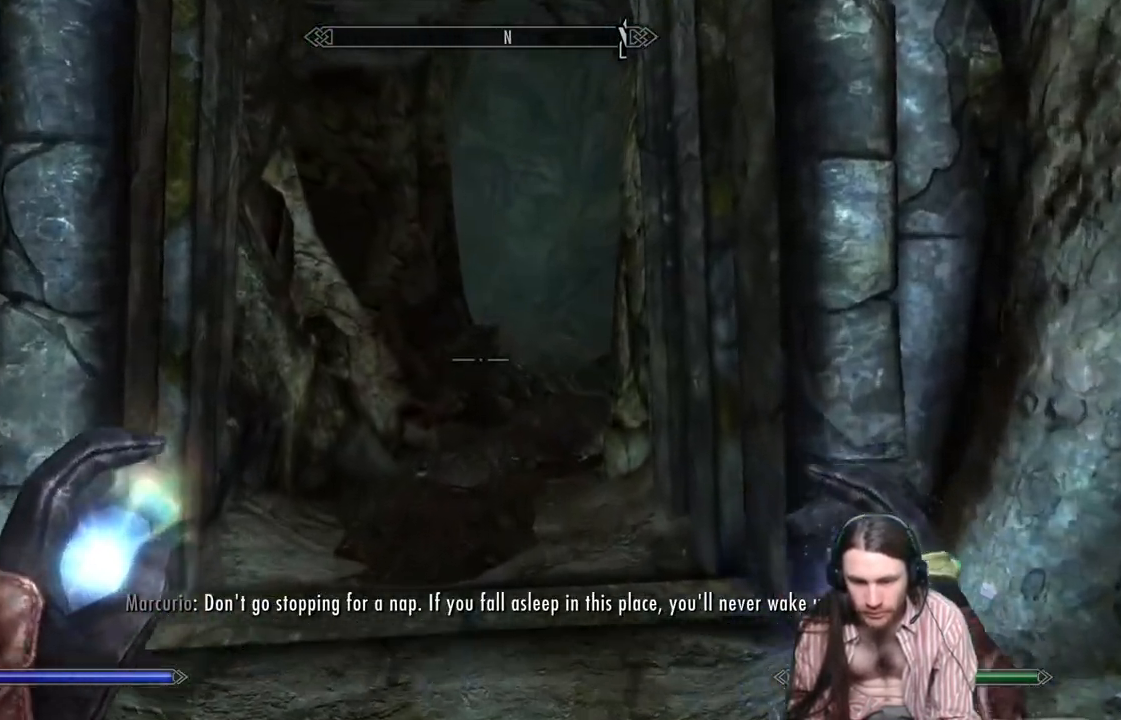
{"buttons": ["START"], "left_stick": "center", "right_stick": "center", "events": [[250, "left_stick", "center"], [483, "START", "down"]]}
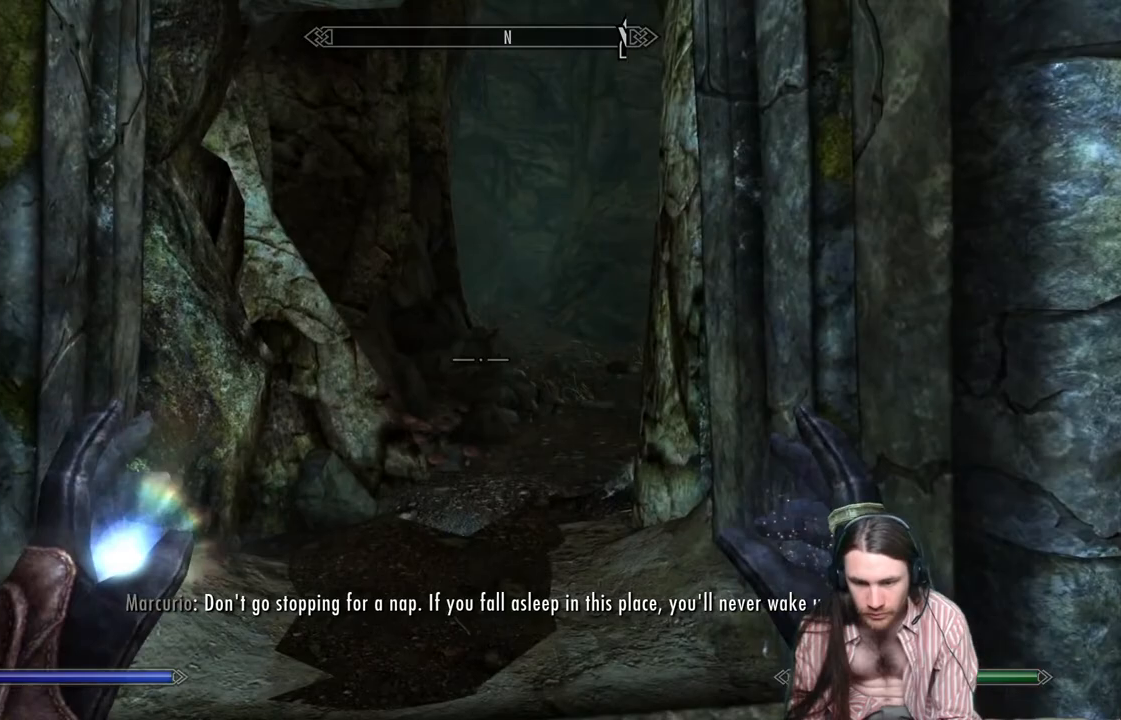
{"buttons": [], "left_stick": "center", "right_stick": "center", "events": [[83, "START", "up"], [300, "A", "down"], [383, "A", "up"]]}
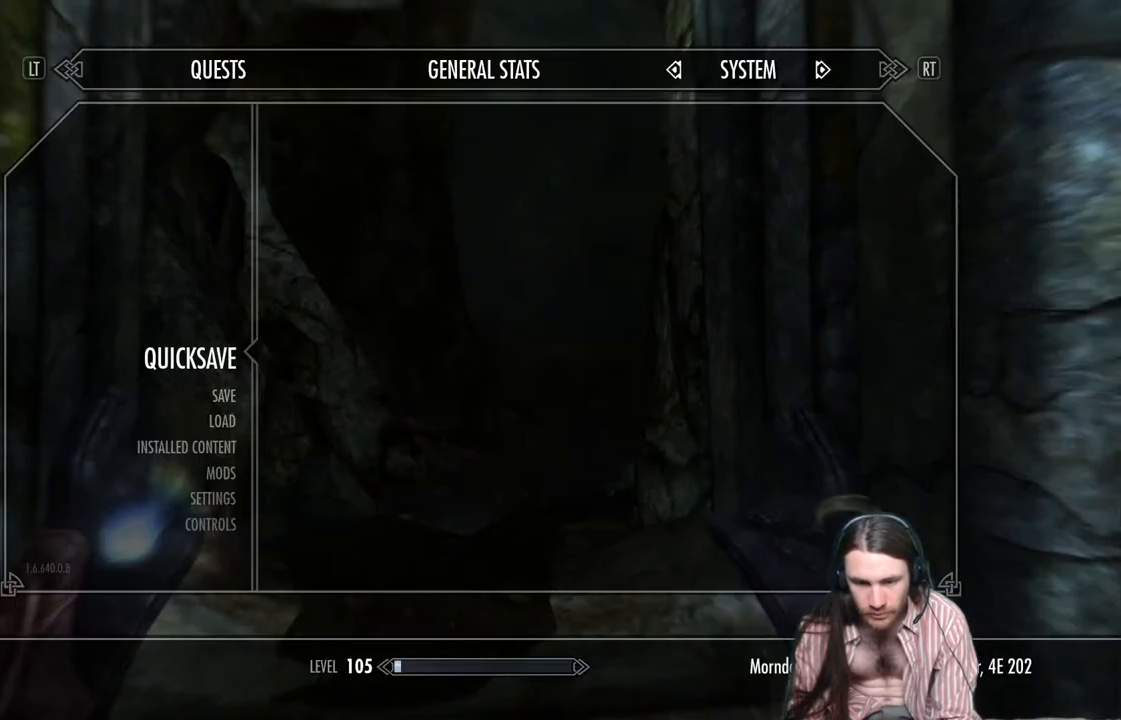
{"buttons": [], "left_stick": "up", "right_stick": "center", "events": [[133, "left_stick", "up"]]}
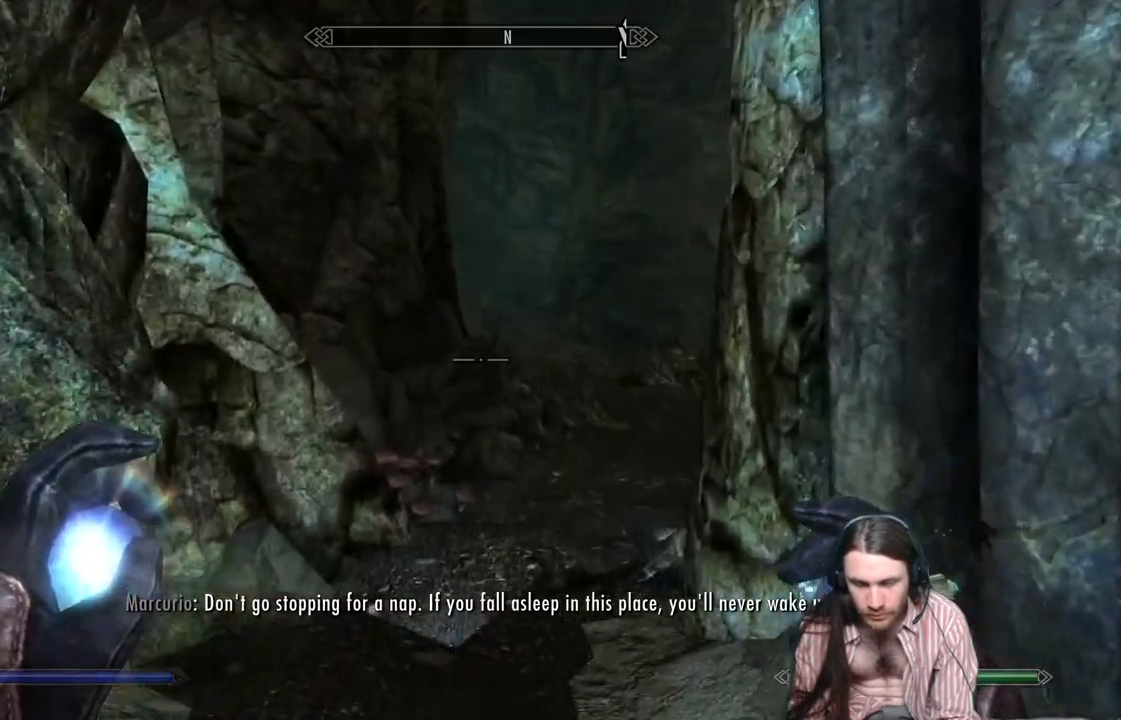
{"buttons": [], "left_stick": "up-left", "right_stick": "center", "events": [[183, "right_stick", "right"], [367, "right_stick", "center"], [400, "left_stick", "up-left"]]}
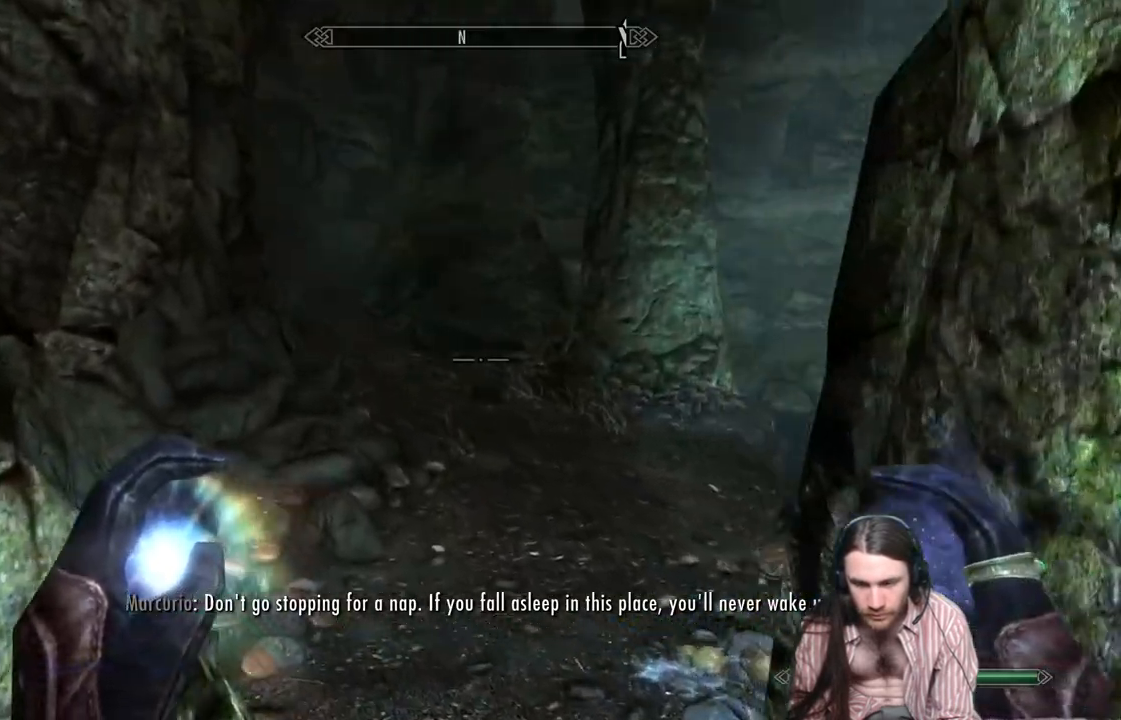
{"buttons": [], "left_stick": "up", "right_stick": "center", "events": [[50, "right_stick", "down"], [83, "left_stick", "up"], [167, "right_stick", "down-left"], [433, "right_stick", "center"]]}
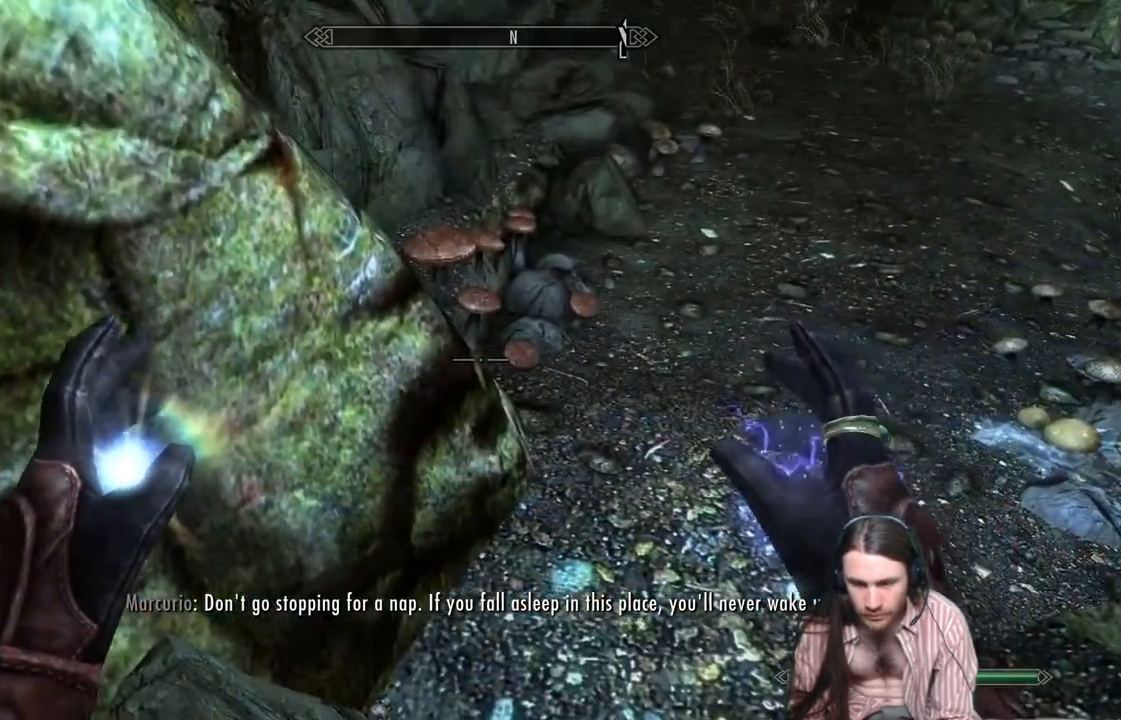
{"buttons": [], "left_stick": "center", "right_stick": "center", "events": [[300, "Y", "down"], [300, "left_stick", "center"], [450, "Y", "up"]]}
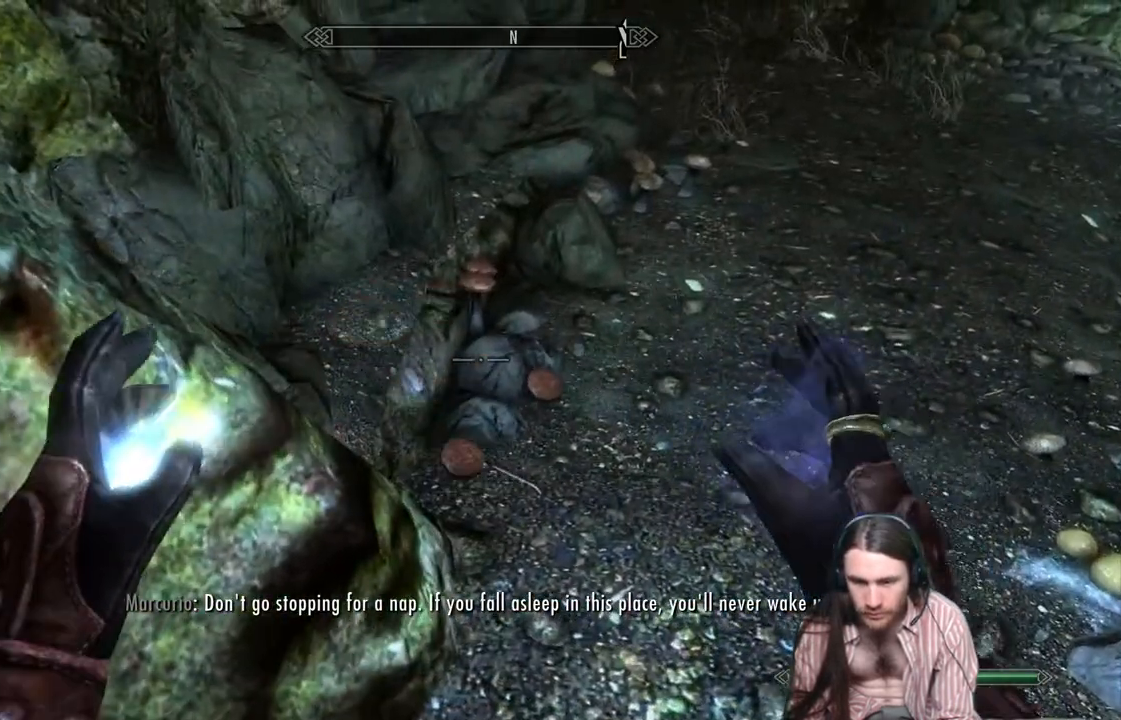
{"buttons": [], "left_stick": "center", "right_stick": "up-right", "events": [[100, "right_stick", "up-right"]]}
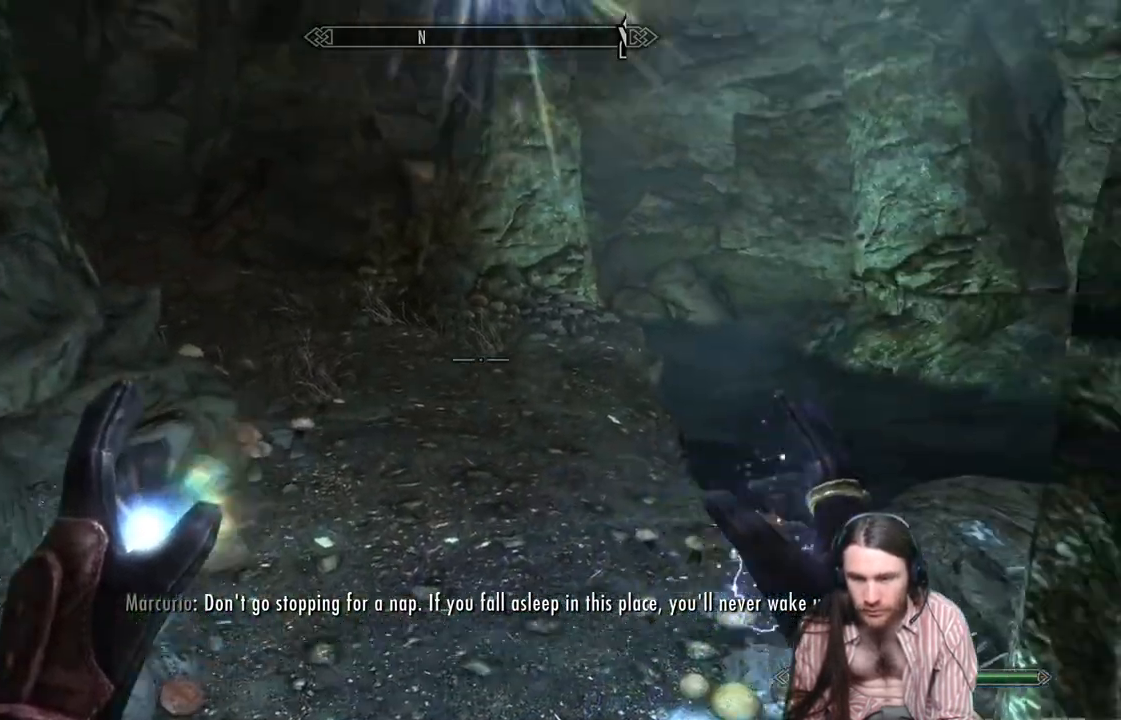
{"buttons": [], "left_stick": "up", "right_stick": "center", "events": [[117, "right_stick", "center"], [383, "left_stick", "up"]]}
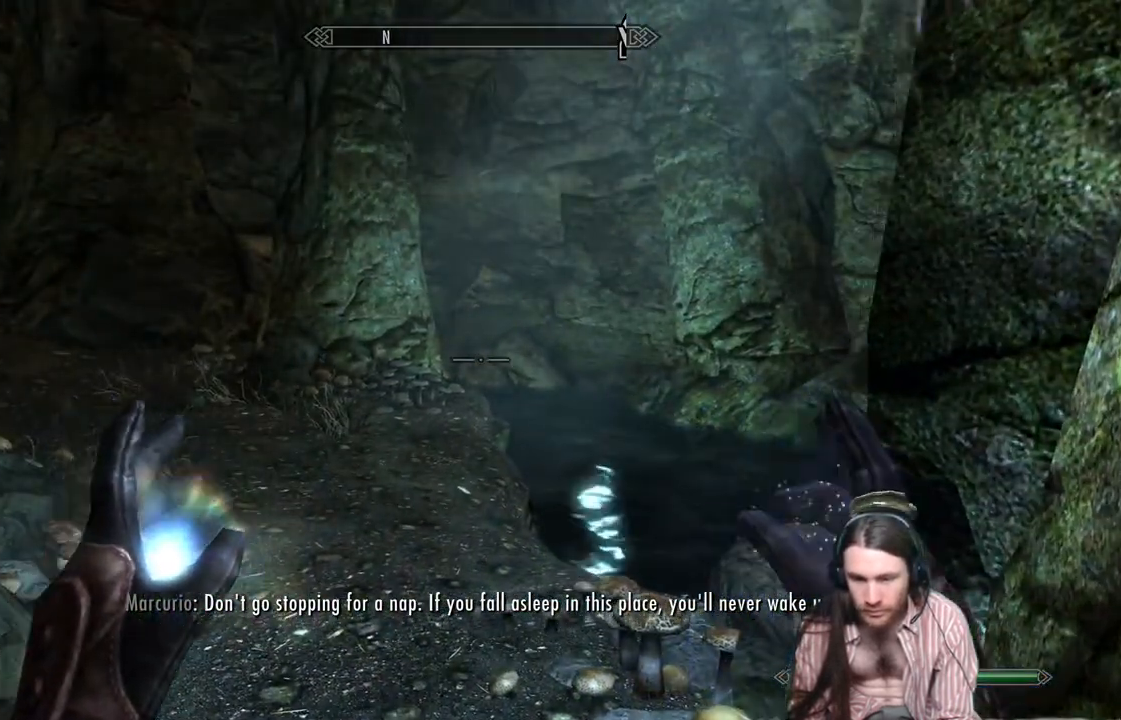
{"buttons": [], "left_stick": "center", "right_stick": "right", "events": [[83, "left_stick", "up-left"], [433, "left_stick", "center"], [467, "right_stick", "right"]]}
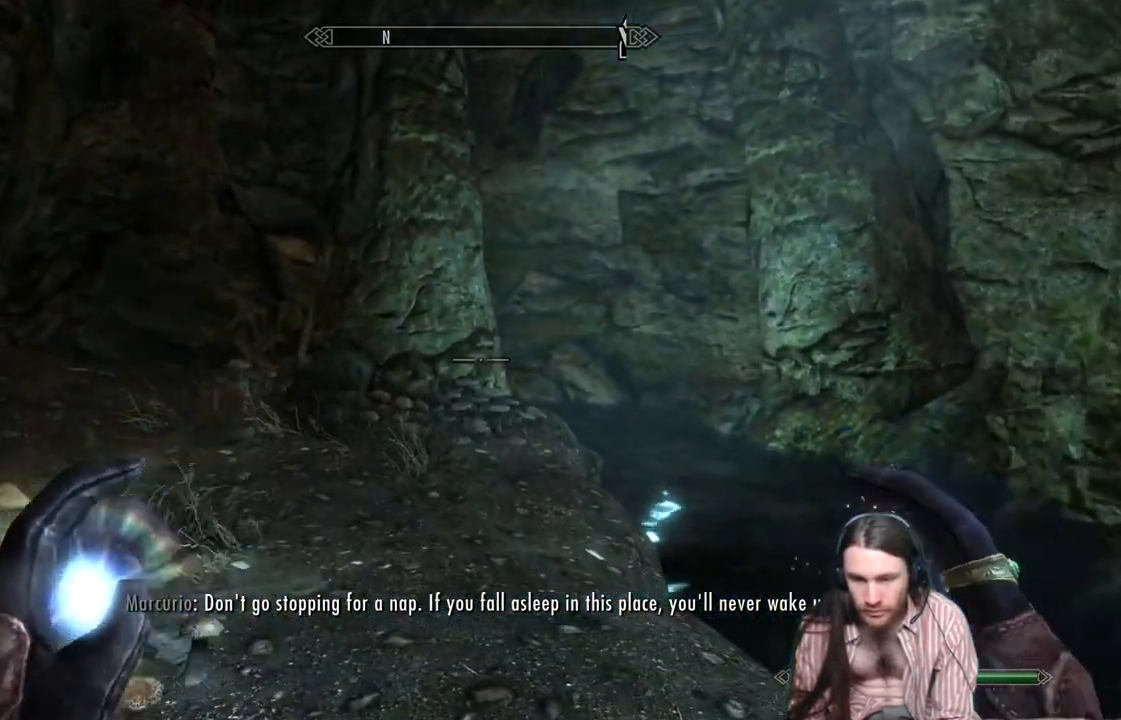
{"buttons": [], "left_stick": "center", "right_stick": "center", "events": [[267, "left_stick", "left"], [267, "right_stick", "center"], [467, "left_stick", "center"]]}
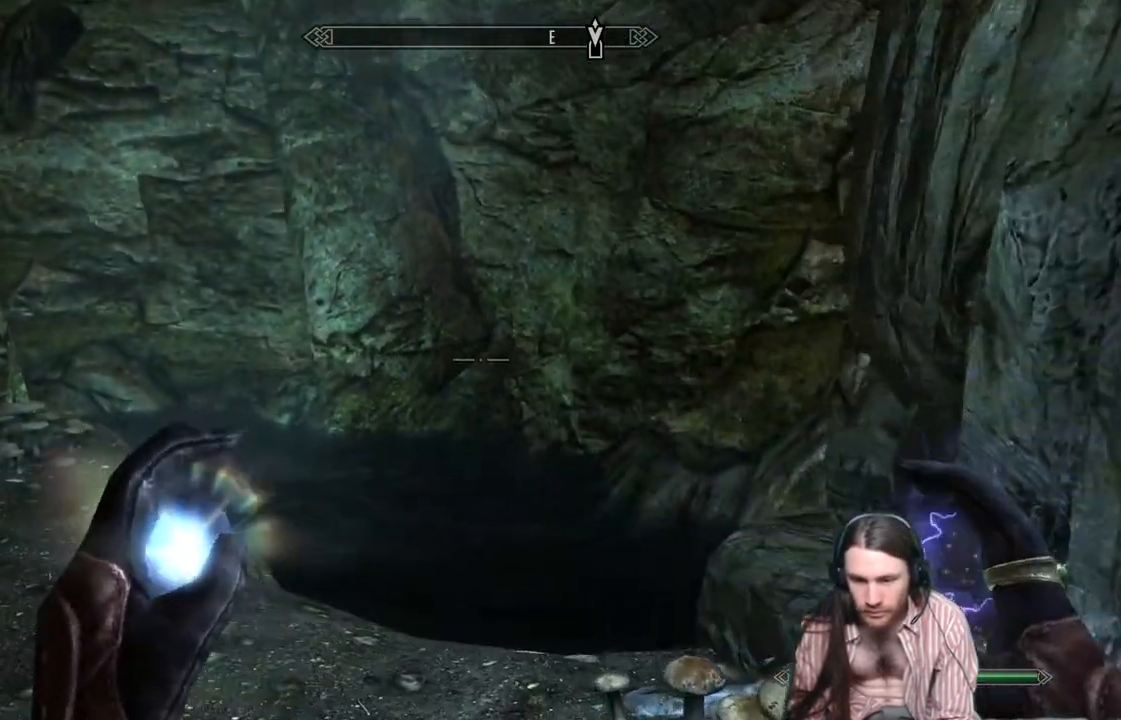
{"buttons": [], "left_stick": "up-right", "right_stick": "left", "events": [[100, "right_stick", "left"], [217, "left_stick", "up"], [367, "left_stick", "up-right"]]}
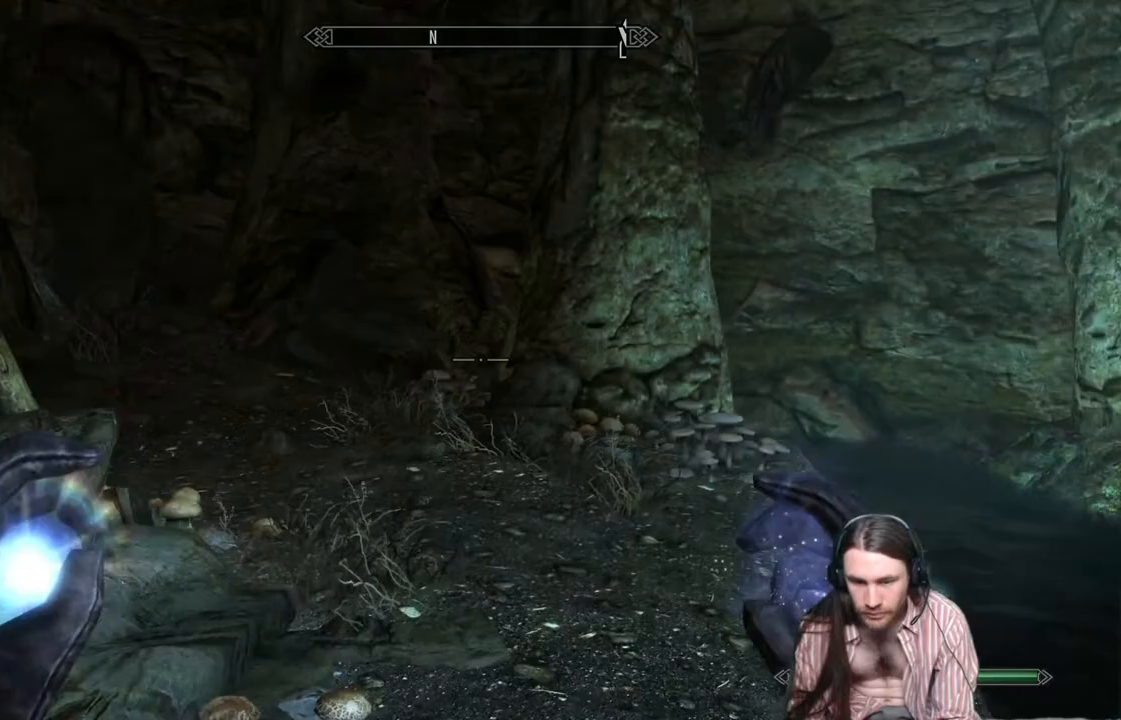
{"buttons": [], "left_stick": "up-right", "right_stick": "left", "events": [[200, "right_stick", "center"], [317, "right_stick", "left"]]}
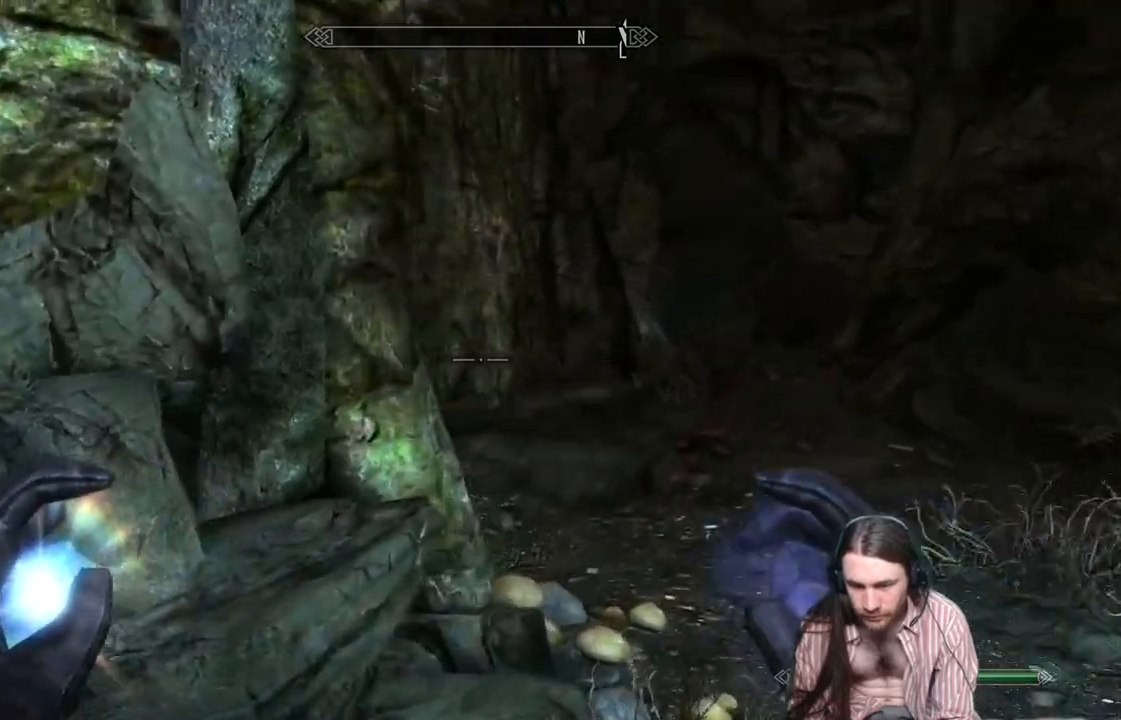
{"buttons": [], "left_stick": "up", "right_stick": "down-left", "events": [[117, "left_stick", "right"], [117, "right_stick", "down-left"], [283, "left_stick", "up"]]}
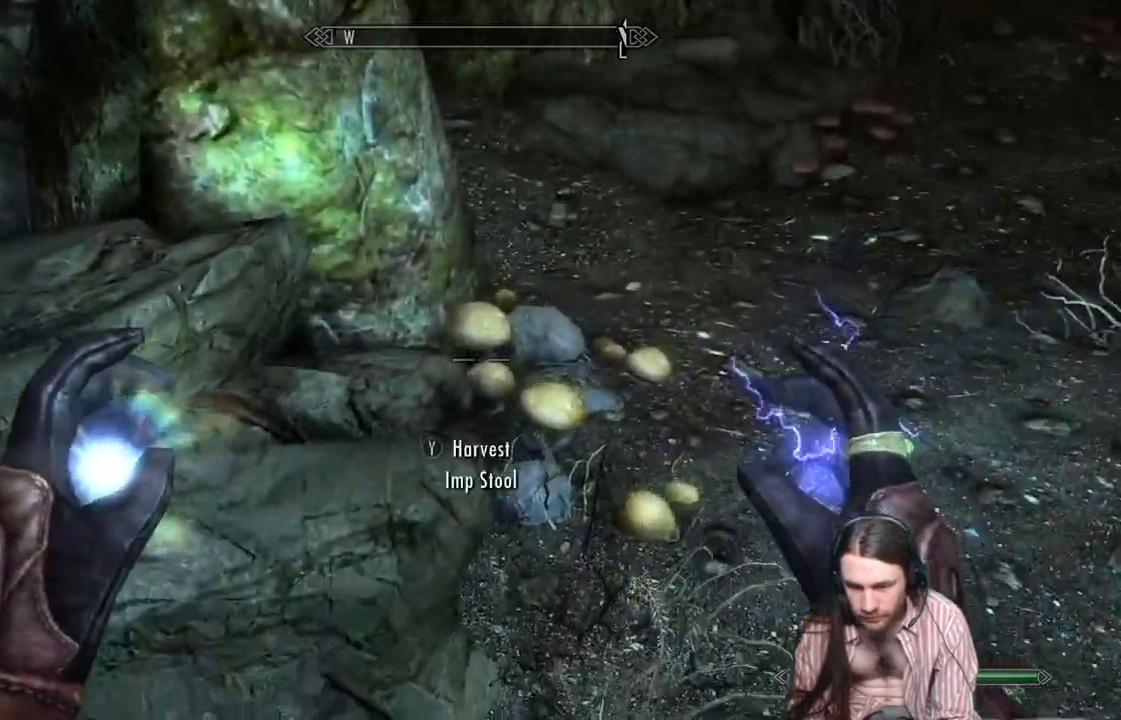
{"buttons": [], "left_stick": "up-right", "right_stick": "up", "events": [[50, "Y", "down"], [67, "right_stick", "center"], [167, "Y", "up"], [350, "left_stick", "up-right"], [383, "right_stick", "up"]]}
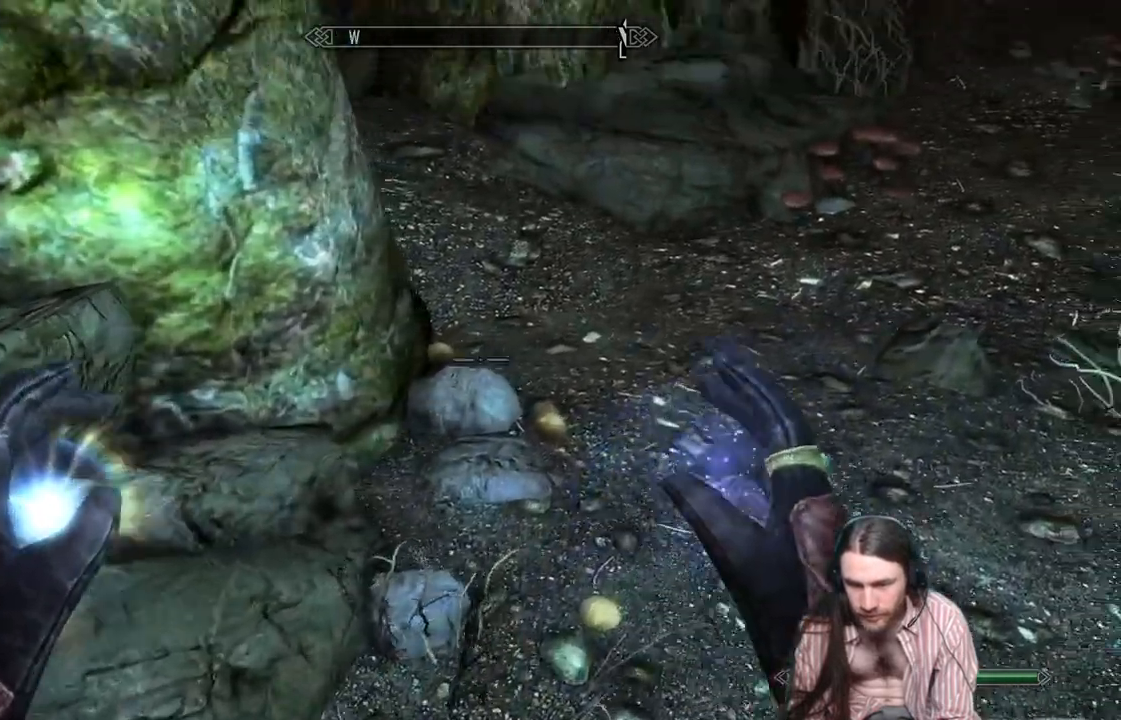
{"buttons": [], "left_stick": "up-right", "right_stick": "down", "events": [[117, "right_stick", "center"], [150, "left_stick", "center"], [300, "left_stick", "up-right"], [450, "right_stick", "down"]]}
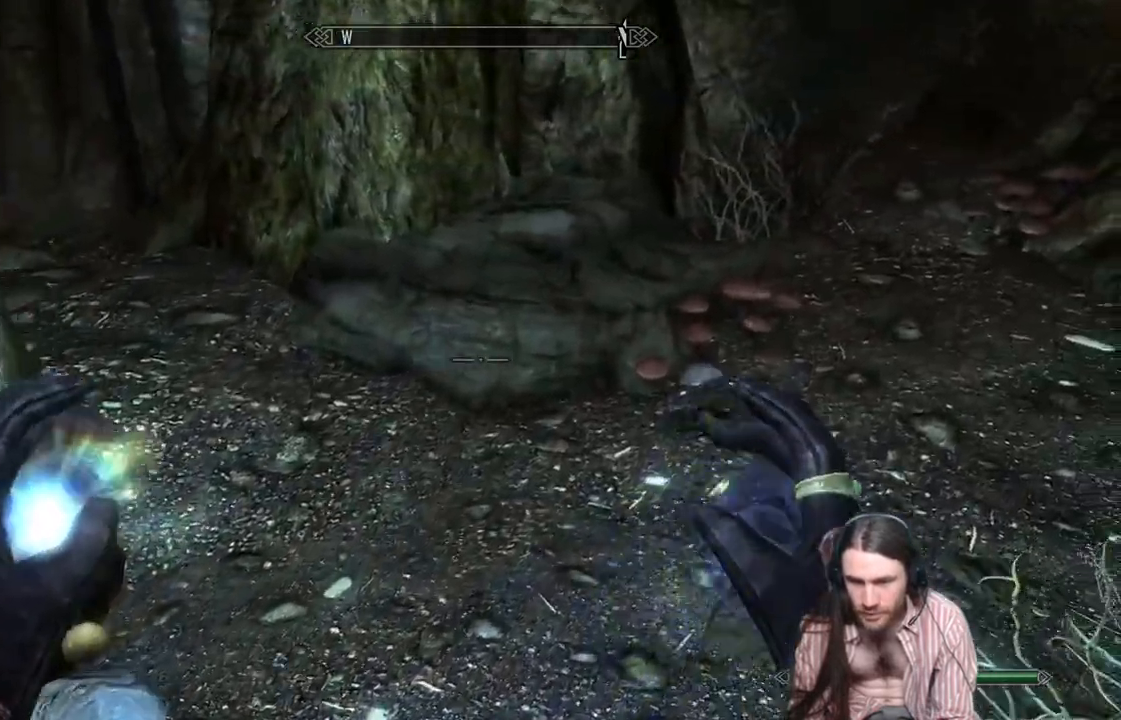
{"buttons": [], "left_stick": "up-right", "right_stick": "down", "events": []}
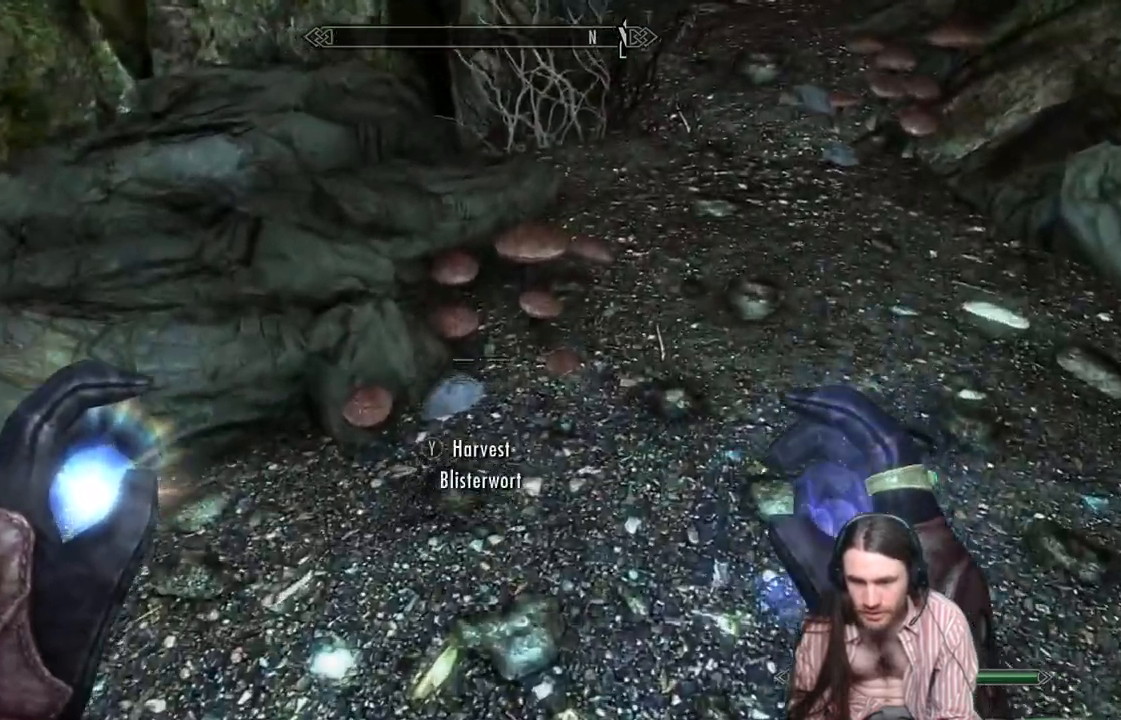
{"buttons": [], "left_stick": "center", "right_stick": "up-left", "events": [[17, "Y", "down"], [67, "left_stick", "center"], [67, "right_stick", "center"], [117, "Y", "up"], [217, "left_stick", "down-left"], [233, "right_stick", "up-left"], [450, "left_stick", "center"]]}
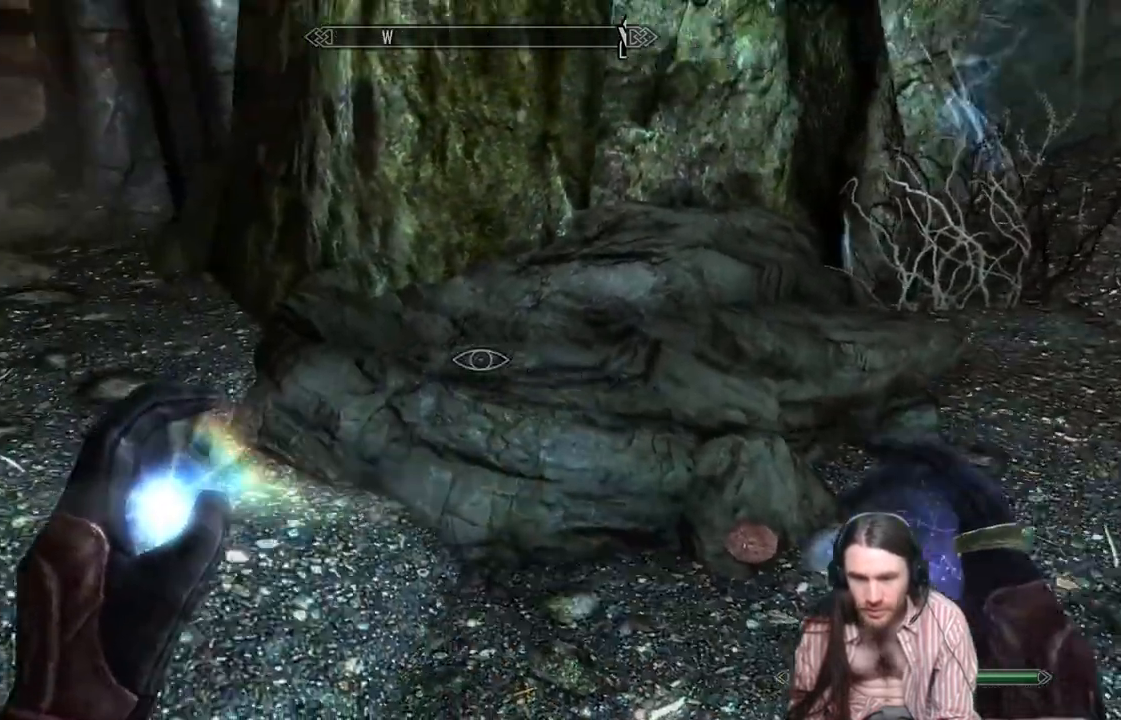
{"buttons": [], "left_stick": "up", "right_stick": "up-left", "events": [[233, "right_stick", "center"], [350, "left_stick", "up"], [433, "right_stick", "up-left"]]}
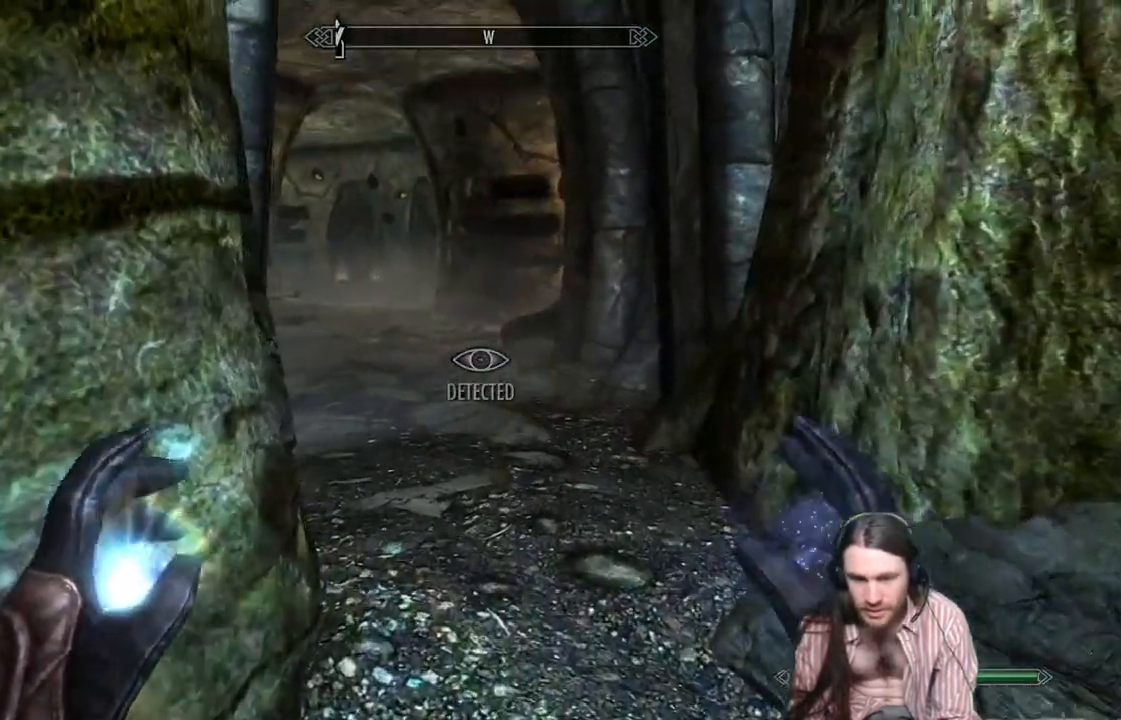
{"buttons": [], "left_stick": "up", "right_stick": "center", "events": [[117, "right_stick", "center"], [233, "right_stick", "down-left"], [383, "right_stick", "center"]]}
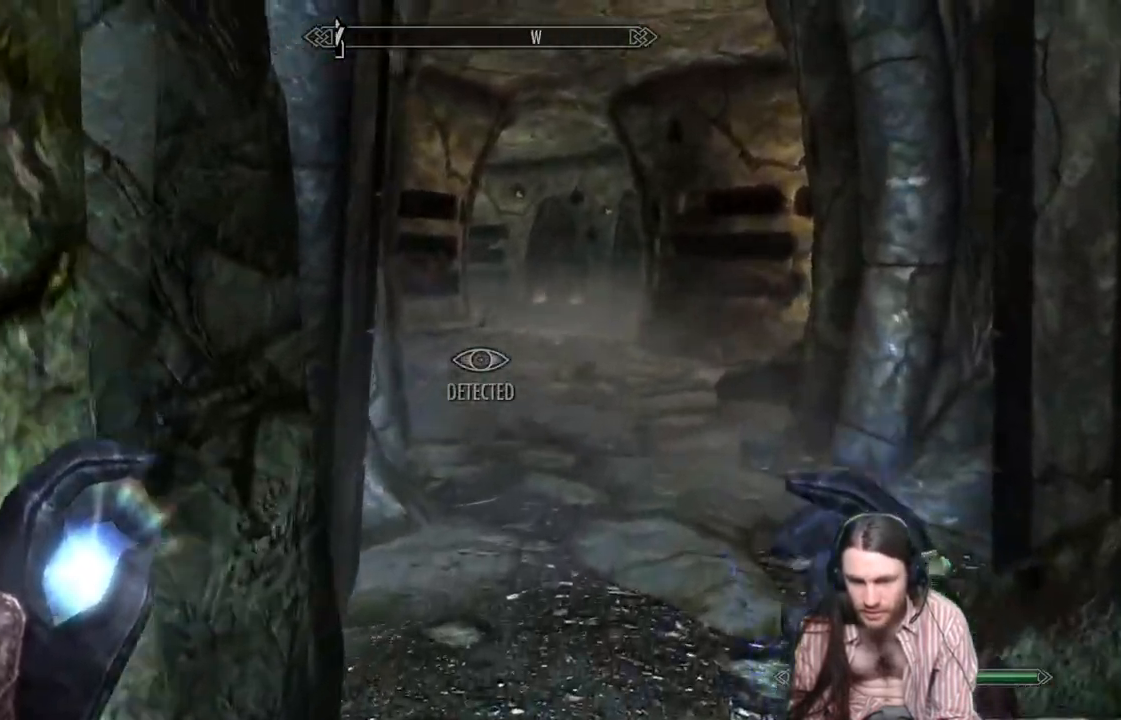
{"buttons": [], "left_stick": "up", "right_stick": "center", "events": [[83, "right_stick", "up"], [217, "left_stick", "center"], [217, "right_stick", "center"], [483, "left_stick", "up"]]}
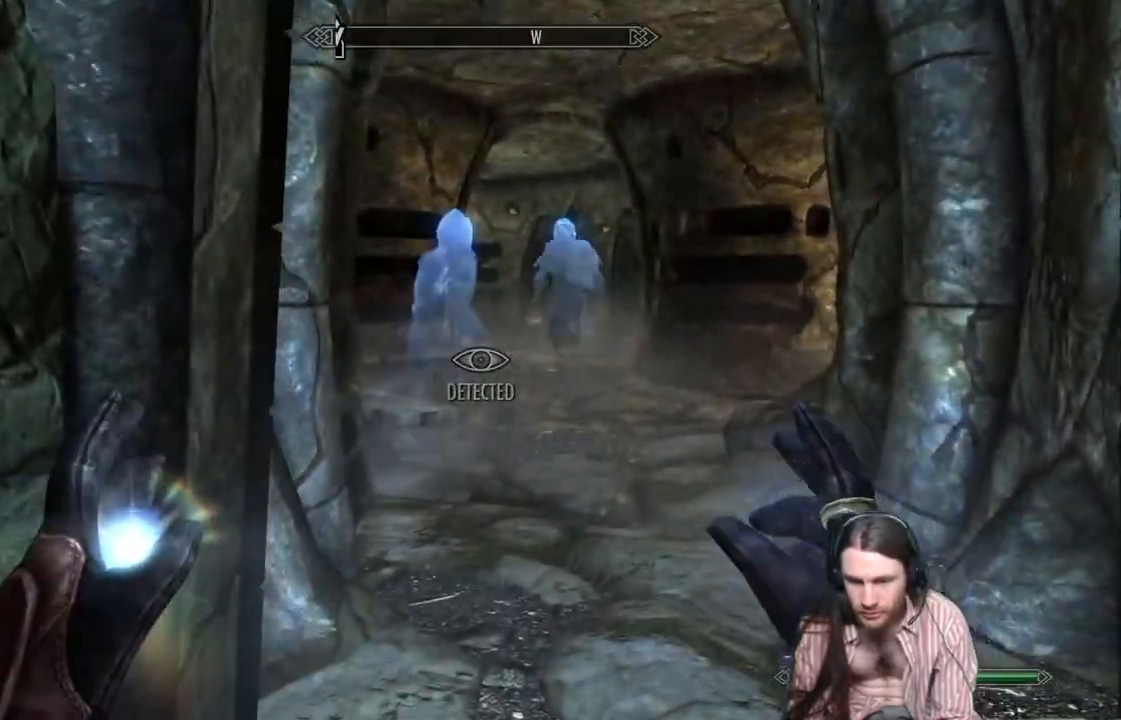
{"buttons": ["R2"], "left_stick": "center", "right_stick": "center", "events": [[67, "R2", "down"], [183, "left_stick", "center"]]}